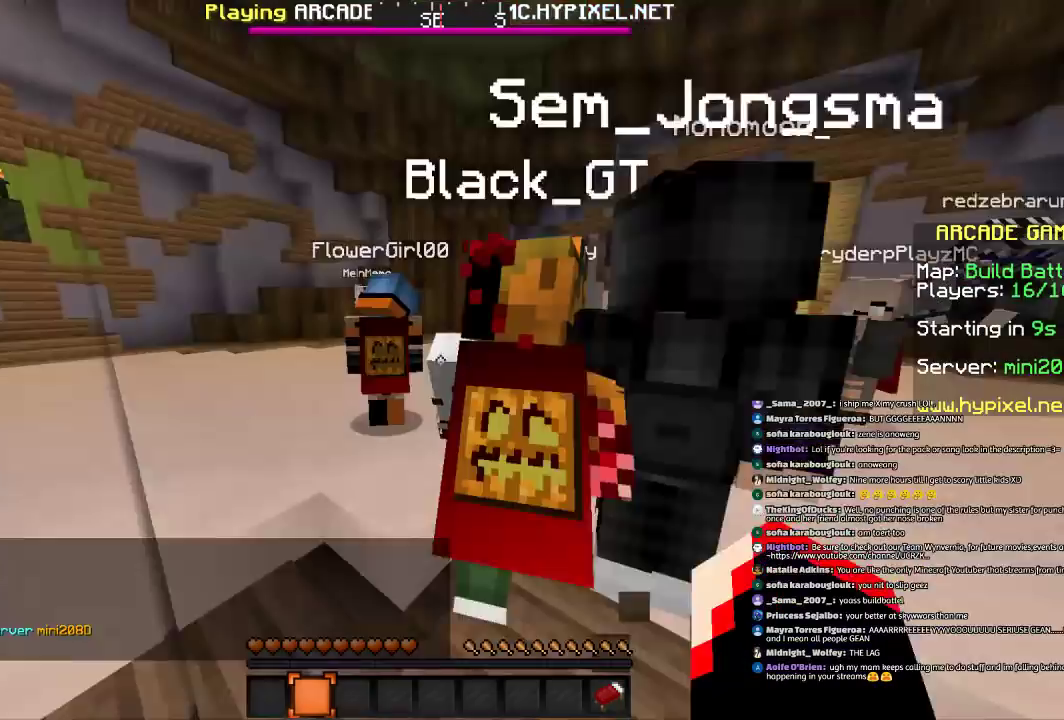
Gameplay with keyboard and mouse; each line is a JSON object with the keys and mouse buttons held at the frame after it. "events" lists presses ("down") and releases ("up") of "a", "d", "s", "space", "w", "mouse_left" and "mouse_right" between this image and that frame as [ms after this image, input, new state], when the widget could be followed in between. "mouse_left", "mouse_right" = the "left", "right" buttons of the "mouse" list. No other keys are recorded. Fast repeated clicks can show as one long hold. Mouse movement is not recorded.
{"keys": ["space", "w"], "mouse": [], "events": [[67, "a", "down"], [434, "a", "up"], [501, "space", "down"]]}
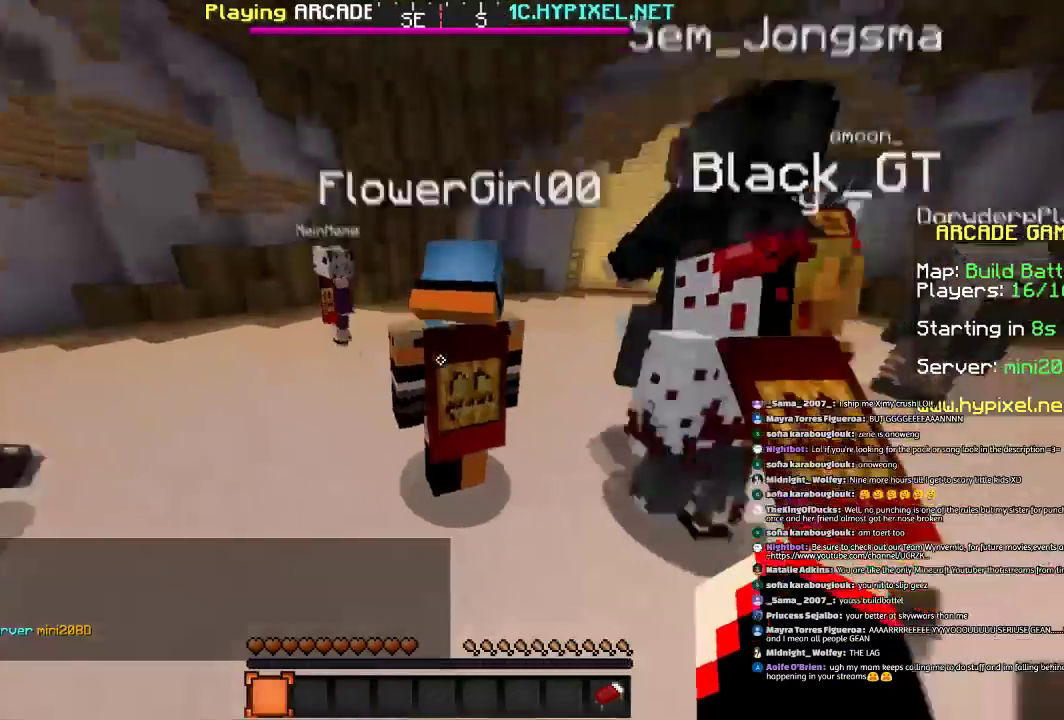
{"keys": ["w"], "mouse": [], "events": [[333, "space", "up"]]}
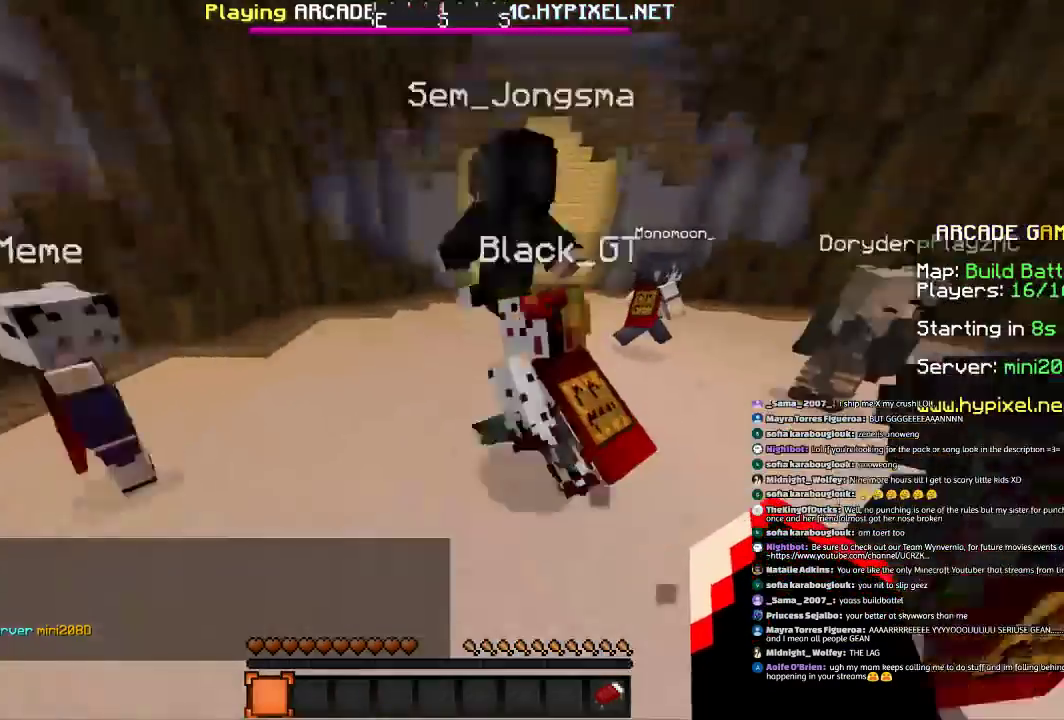
{"keys": ["d", "w"], "mouse": [], "events": [[434, "d", "down"]]}
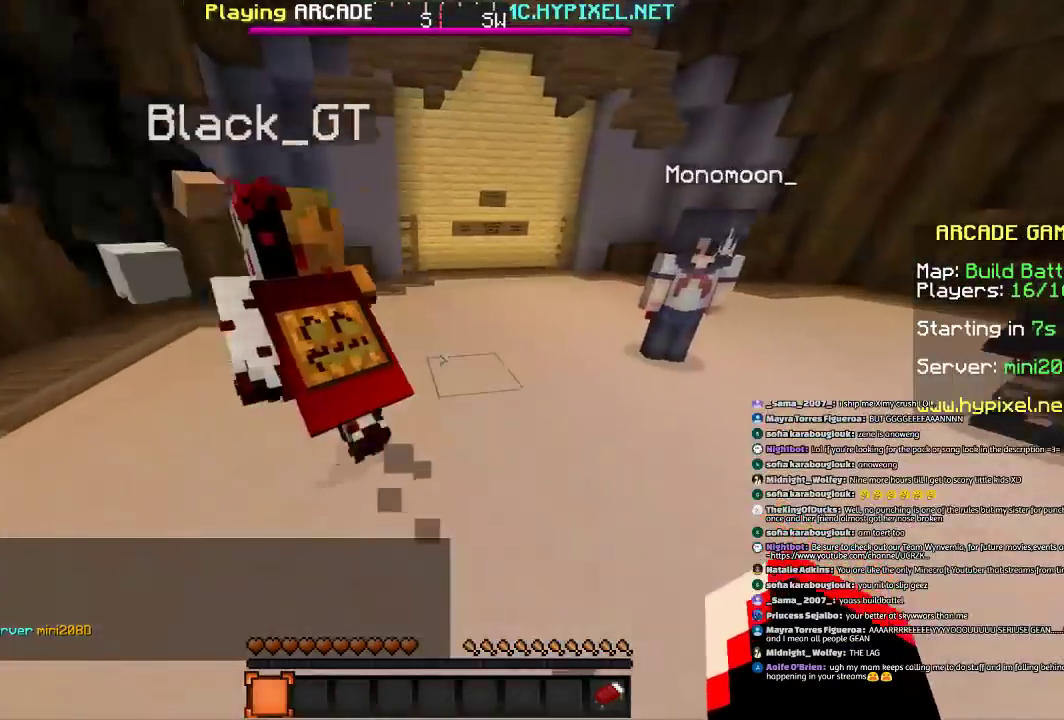
{"keys": ["d", "w"], "mouse": [], "events": [[33, "d", "up"], [467, "d", "down"]]}
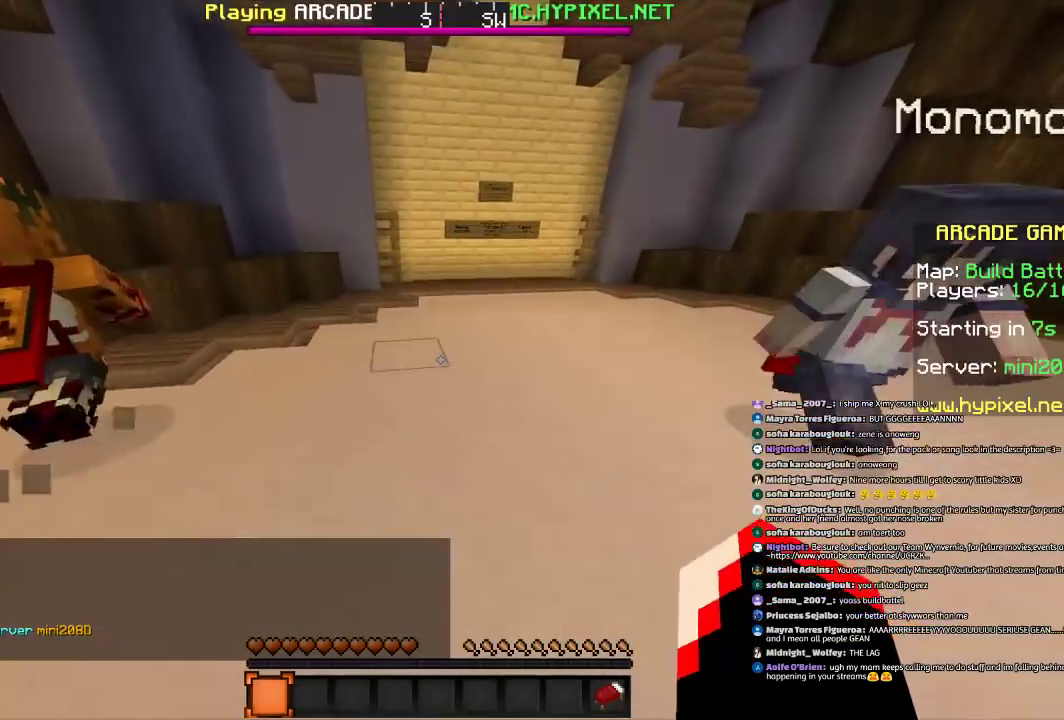
{"keys": ["d", "w"], "mouse": [], "events": []}
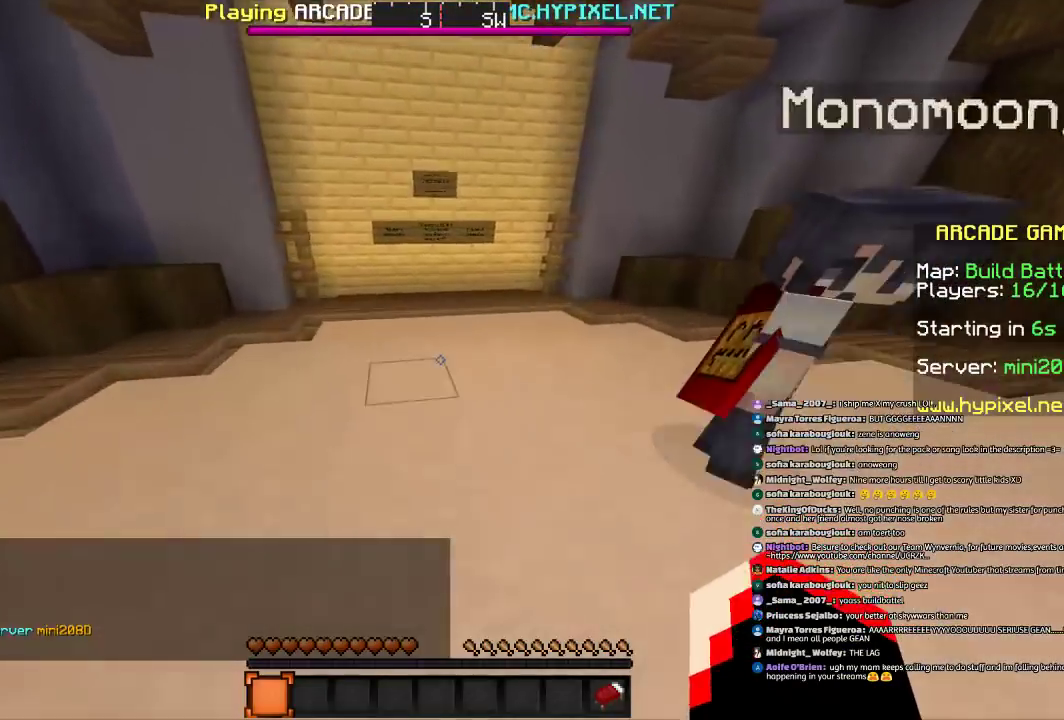
{"keys": ["a", "d", "s"], "mouse": [], "events": [[100, "w", "up"], [267, "s", "down"], [467, "a", "down"]]}
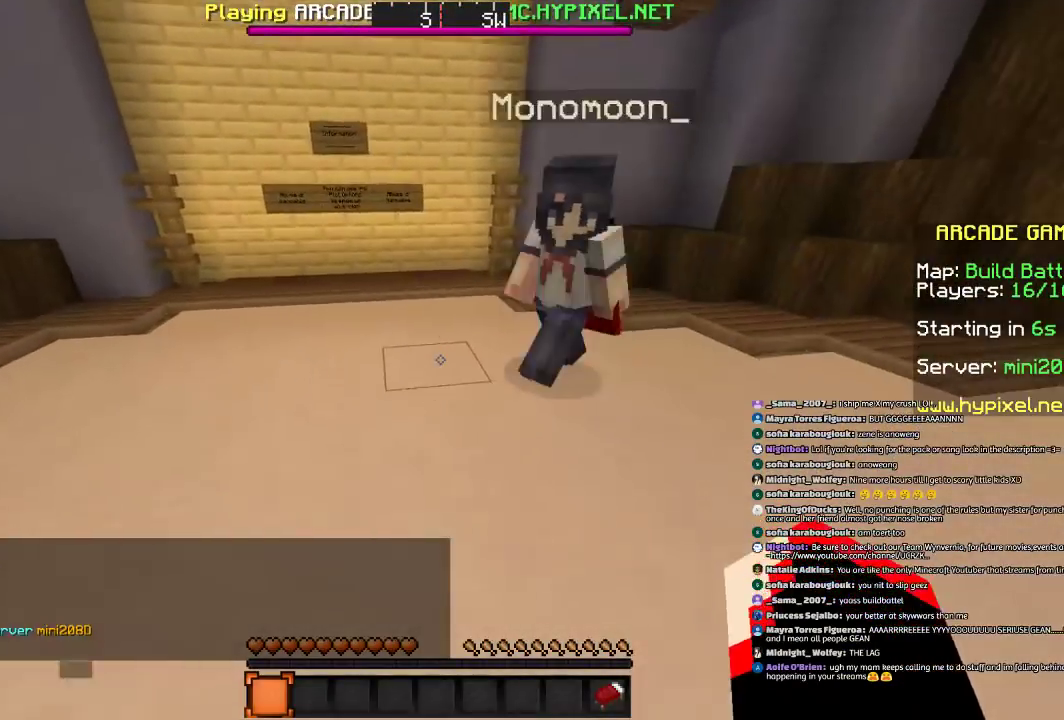
{"keys": ["a", "d", "space"], "mouse": [], "events": [[434, "s", "up"], [434, "space", "down"]]}
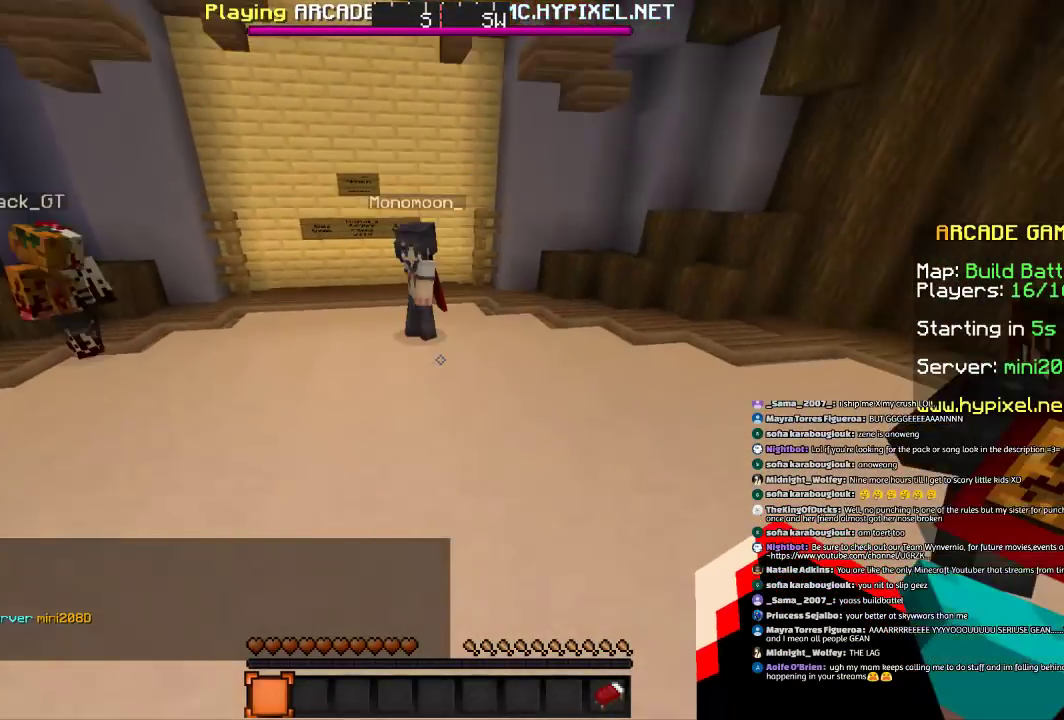
{"keys": ["a", "d", "space", "w"], "mouse": [], "events": [[133, "w", "down"]]}
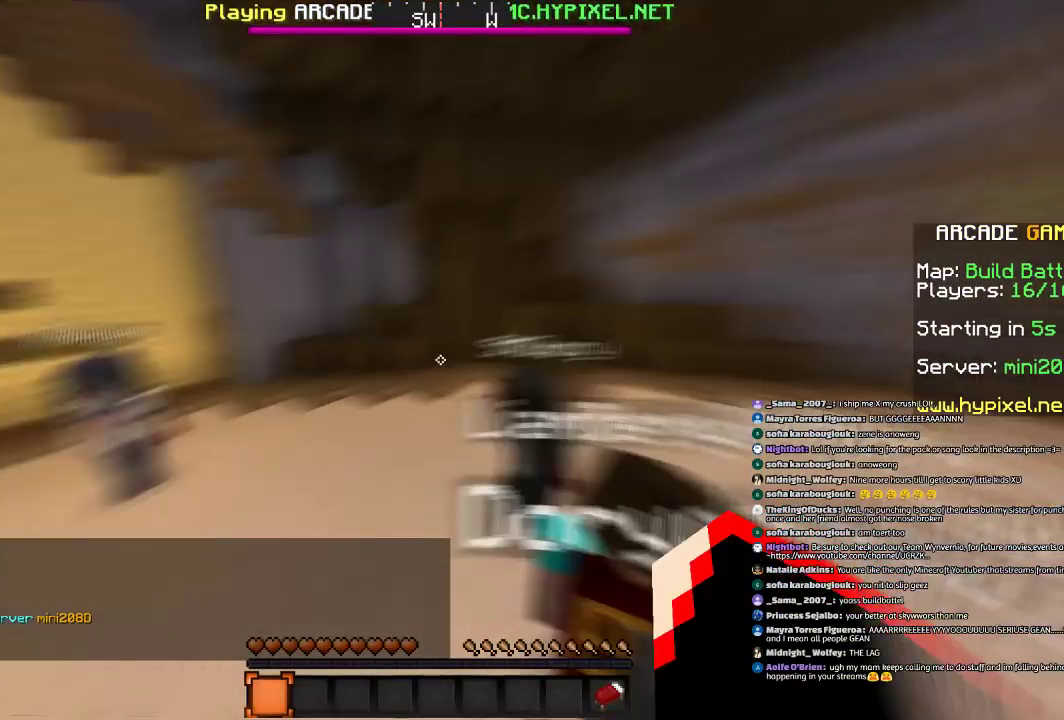
{"keys": ["a", "d", "w"], "mouse": [], "events": [[67, "space", "up"]]}
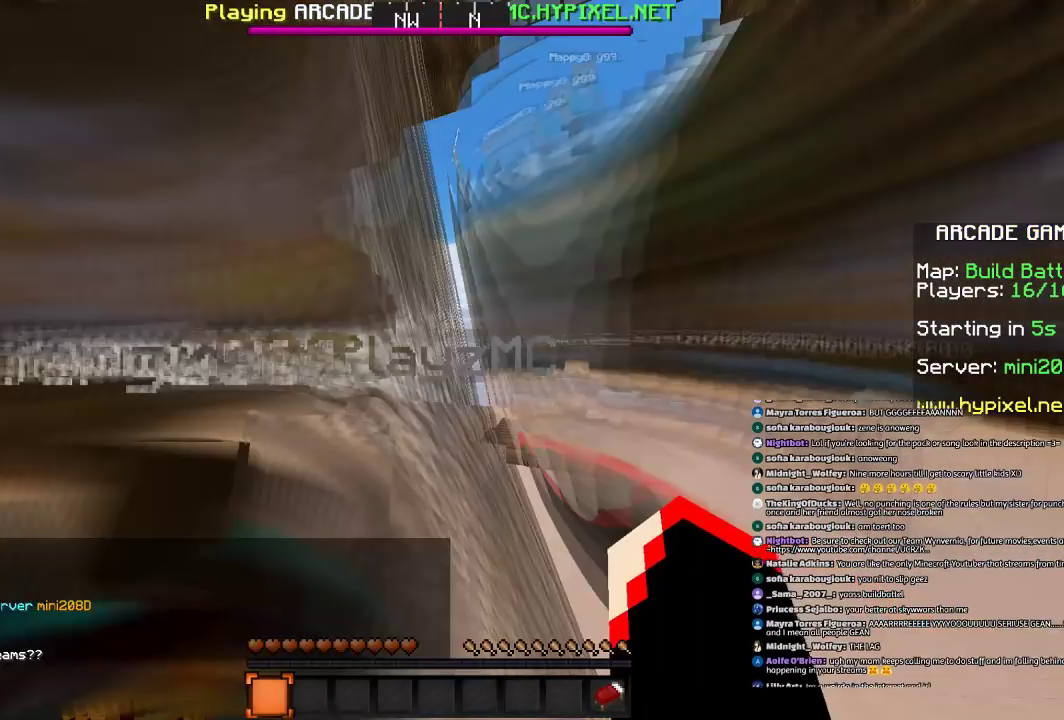
{"keys": [], "mouse": [], "events": [[333, "a", "up"], [333, "d", "up"], [333, "w", "up"]]}
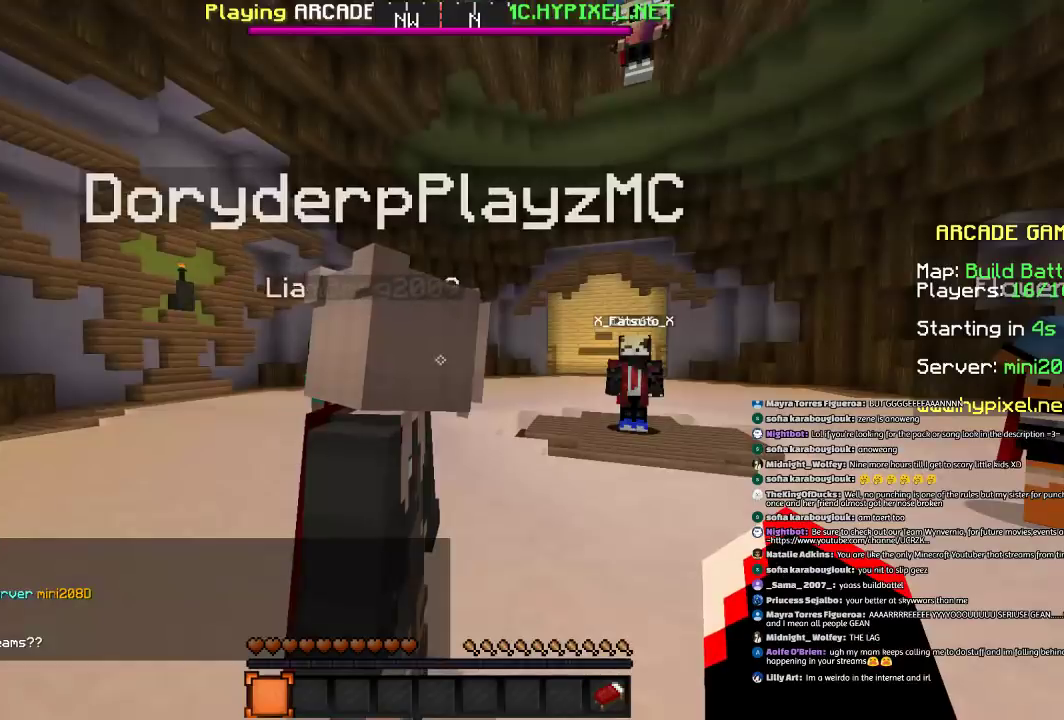
{"keys": ["a", "w"], "mouse": [], "events": [[334, "w", "down"], [401, "a", "down"]]}
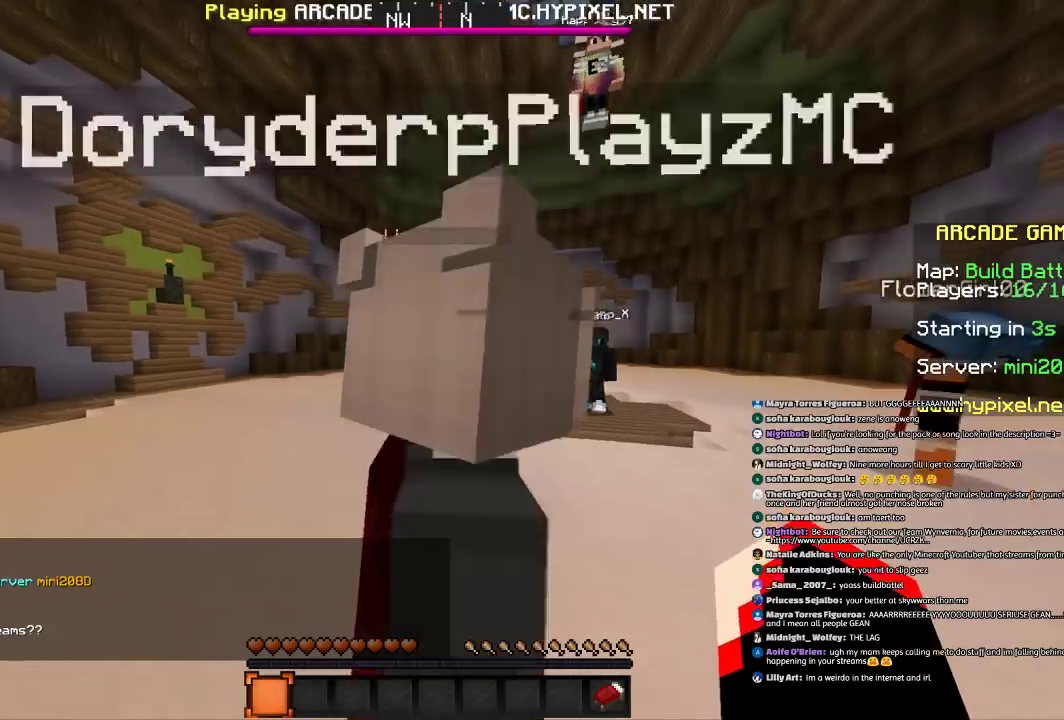
{"keys": [], "mouse": [], "events": [[233, "space", "down"], [333, "space", "up"], [333, "w", "up"], [400, "a", "up"]]}